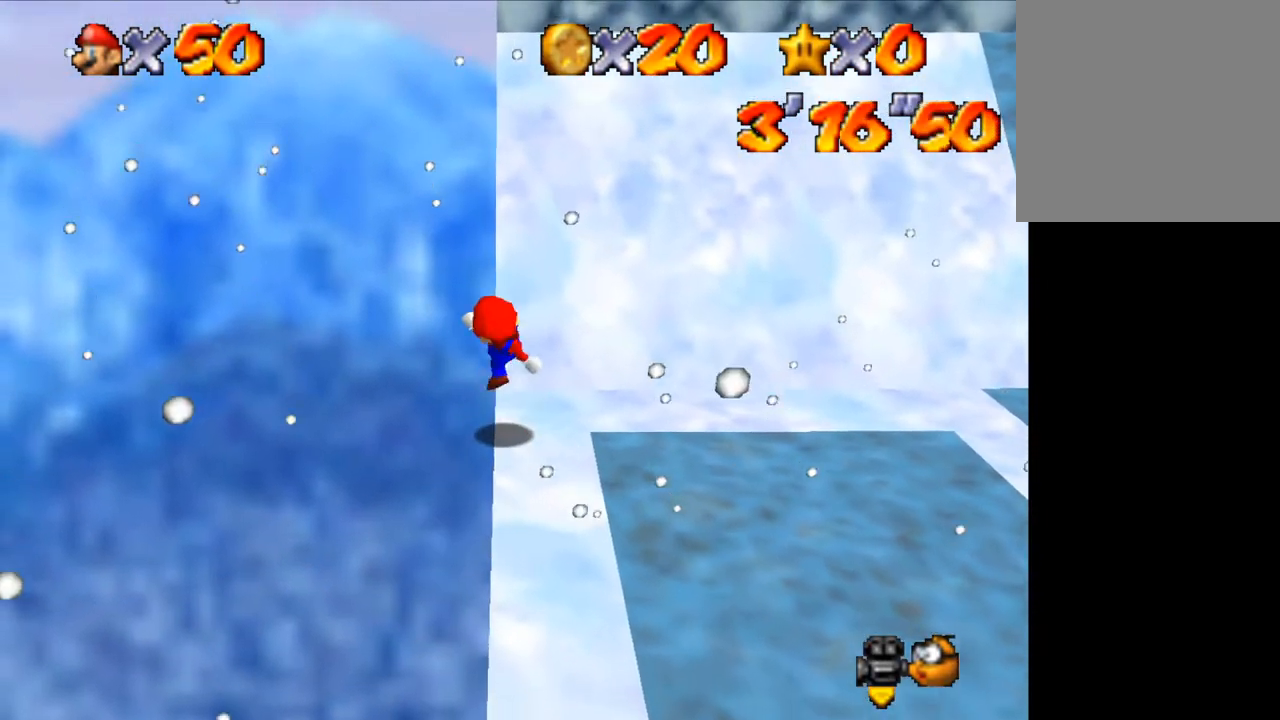
Gameplay with keyboard; each line is a JSON object with the keys held at the frame after it. "events" lists presses ("down") and releases ("up") of "a", "c", "ctrl", "d", "down", "left", "return", "right", "s", "shift", "up", "v", "w" and "z" between this image and that frame as [ms after this image, input, new state], when the widget could be followed in between. No other keys are recorded. Mouse input is not recorded.
{"keys": ["shift", "up"], "events": [[167, "shift", "down"], [333, "left", "down"], [367, "left", "up"]]}
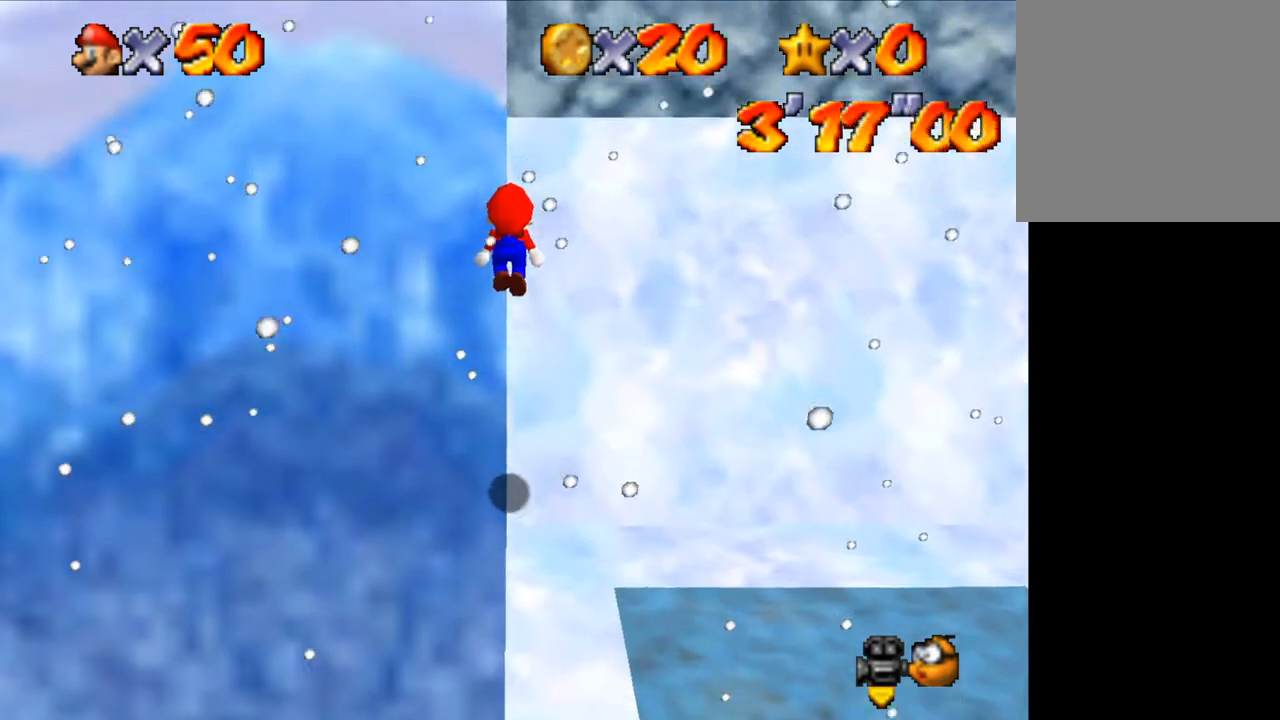
{"keys": ["left", "shift", "up"], "events": [[233, "shift", "up"], [367, "left", "down"], [367, "shift", "down"]]}
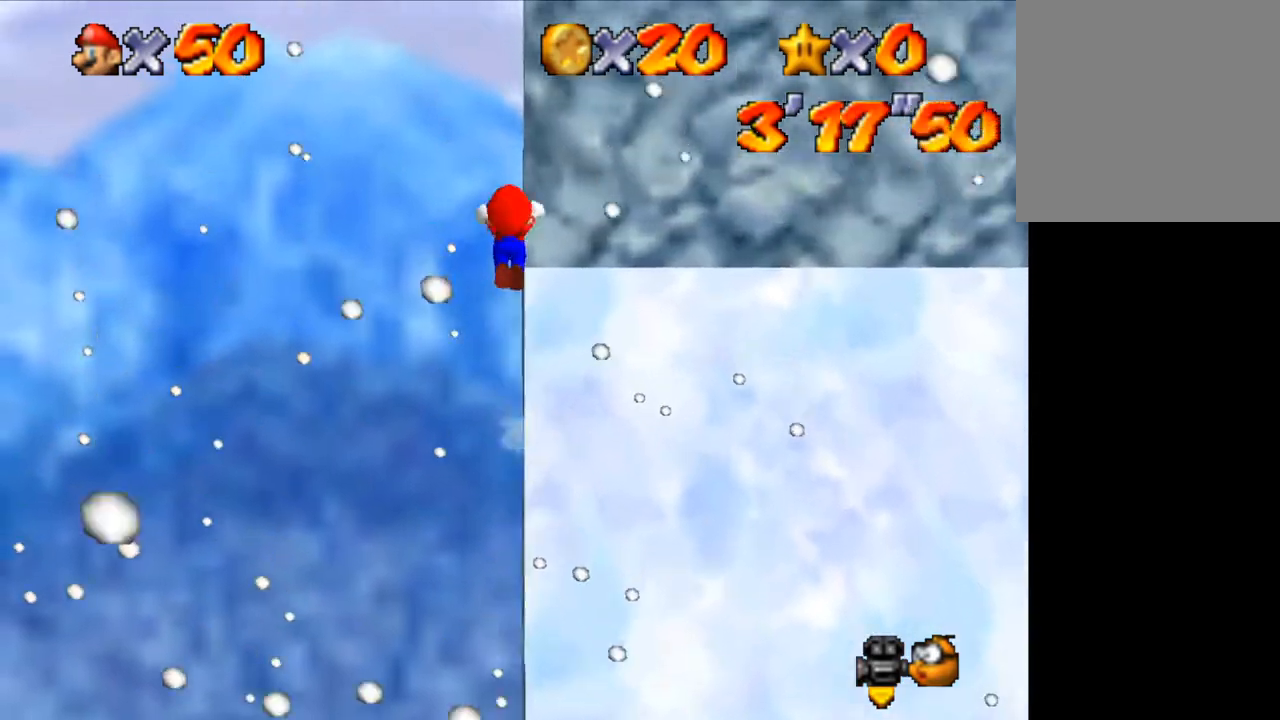
{"keys": ["right", "shift"], "events": [[133, "left", "up"], [200, "right", "down"], [500, "up", "up"]]}
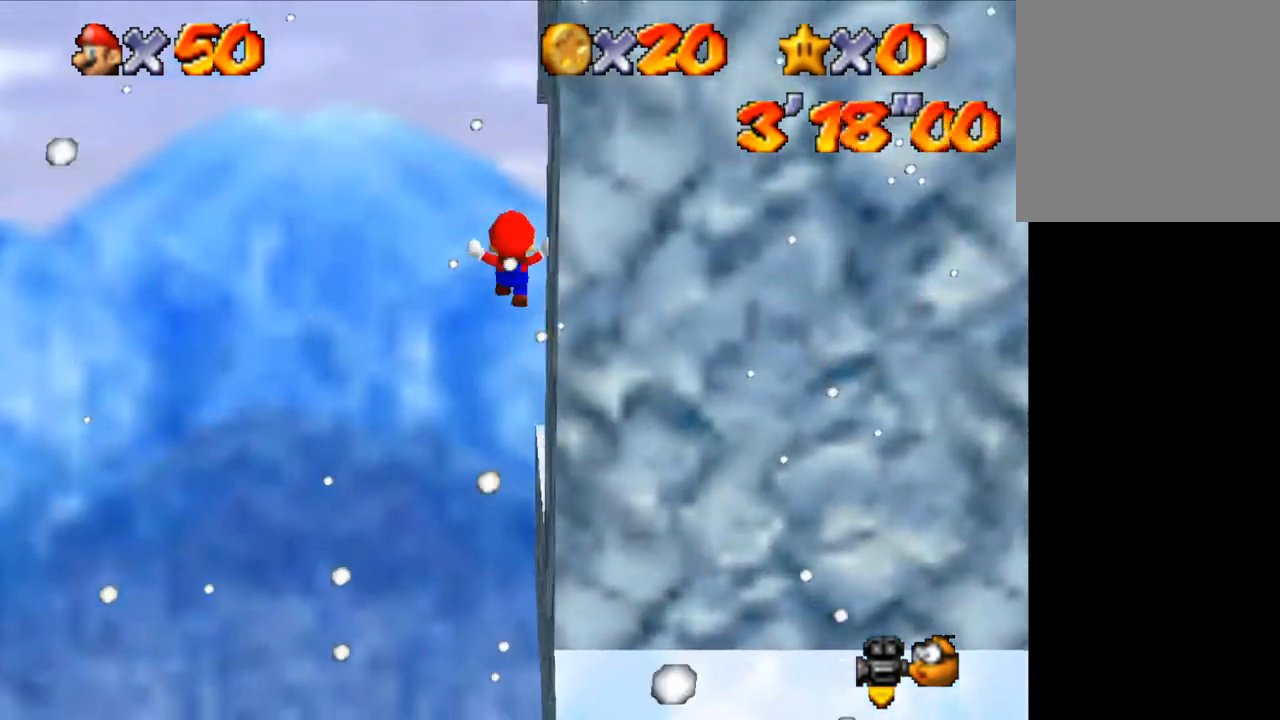
{"keys": [], "events": [[100, "down", "down"], [167, "shift", "up"], [333, "down", "up"], [400, "a", "down"], [400, "right", "up"], [500, "a", "up"]]}
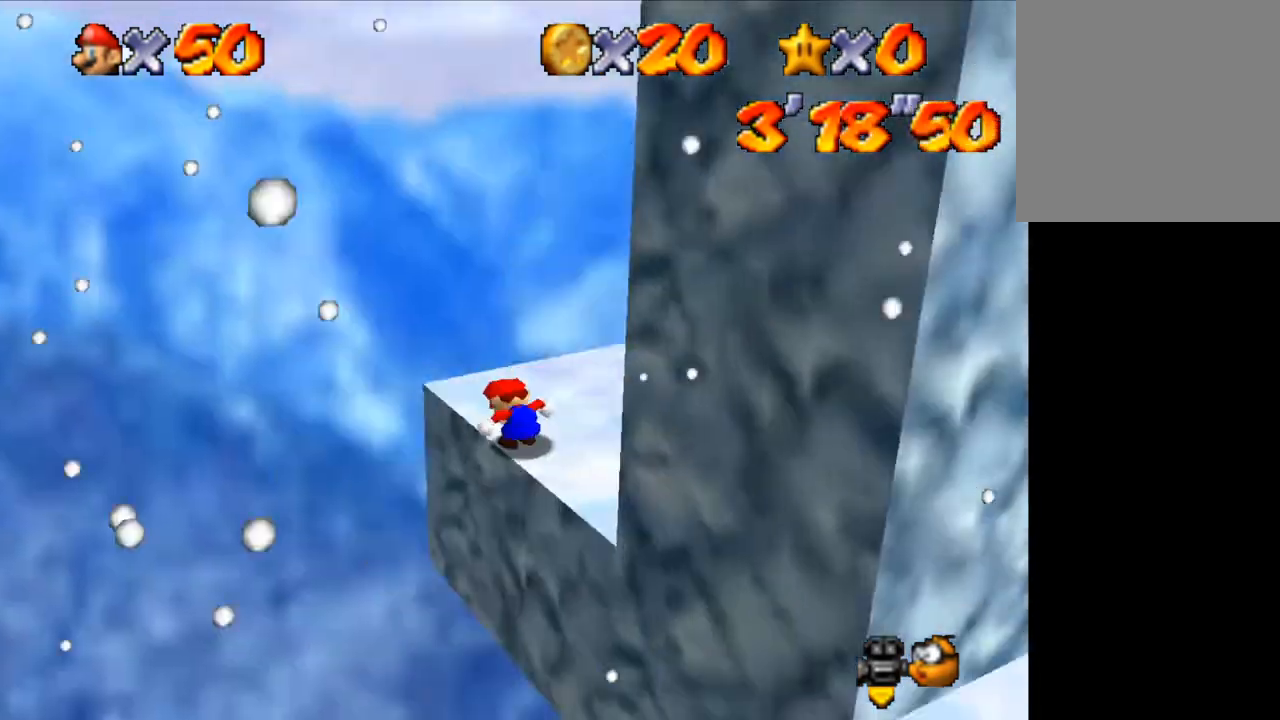
{"keys": ["left"], "events": [[100, "a", "down"], [133, "a", "up"], [233, "a", "down"], [333, "a", "up"], [333, "left", "down"], [433, "a", "down"], [467, "a", "up"]]}
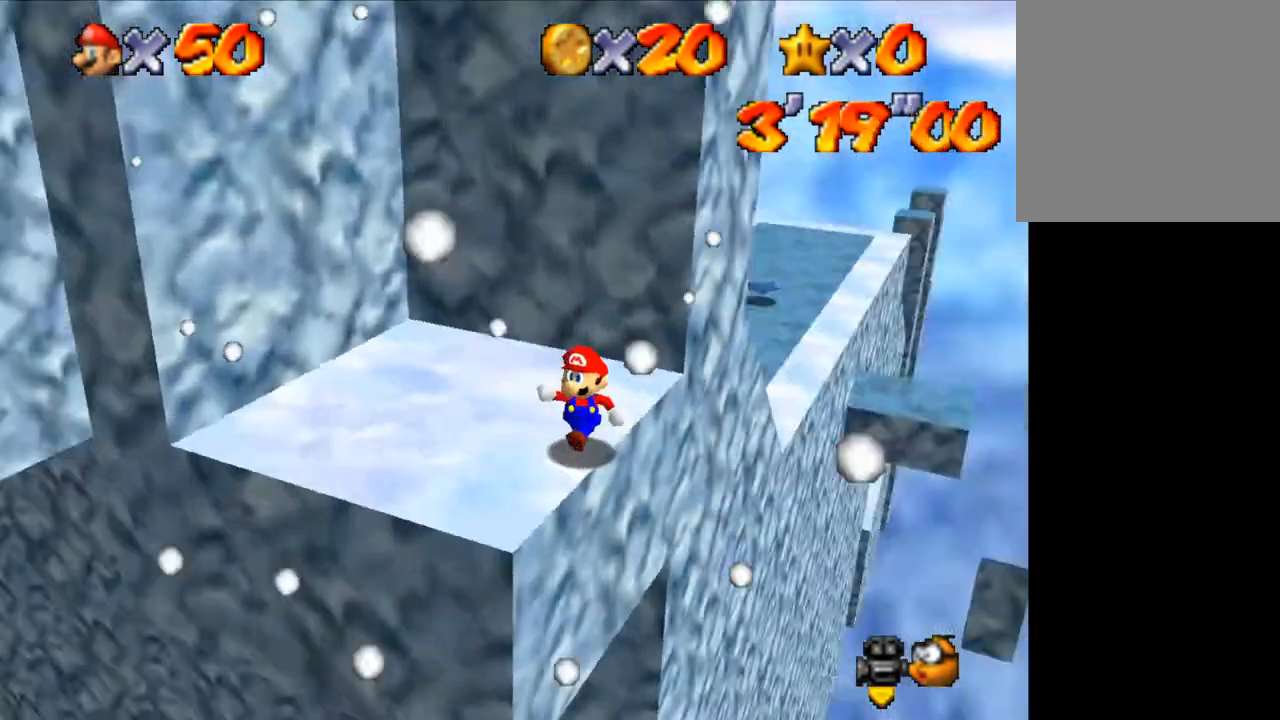
{"keys": ["down", "left"], "events": [[200, "a", "down"], [300, "a", "up"], [367, "down", "down"]]}
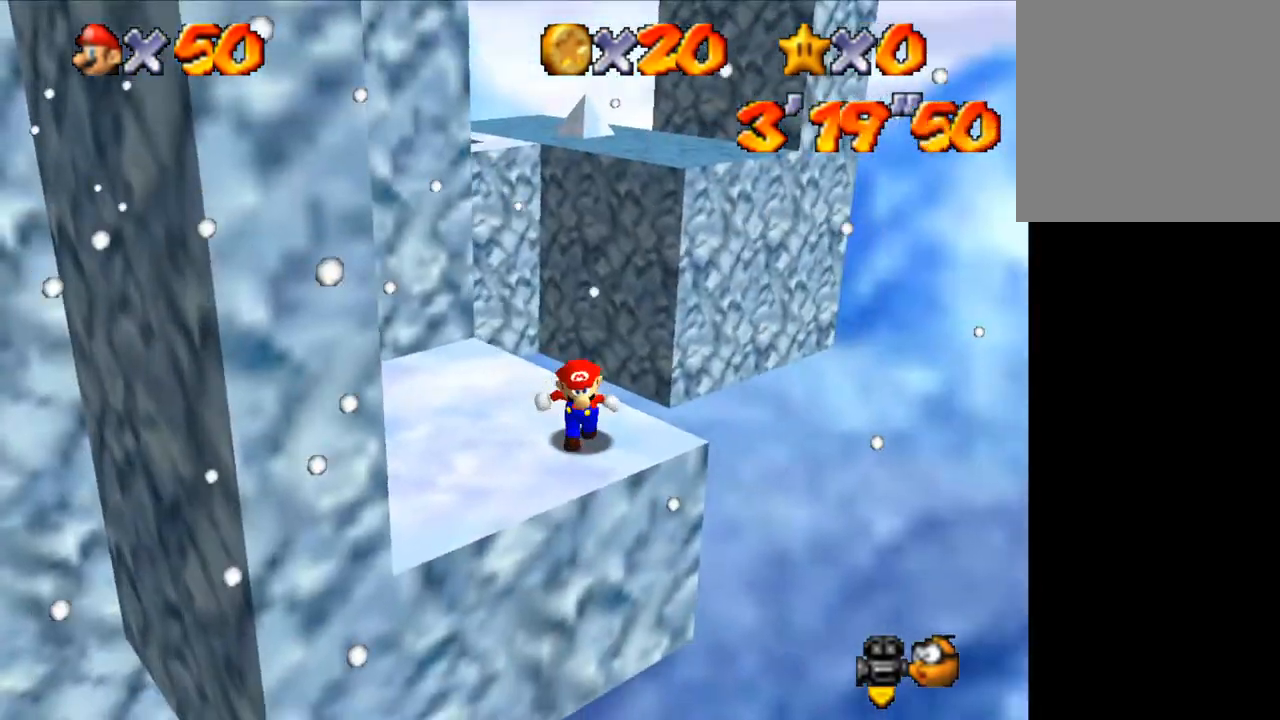
{"keys": ["left", "up"], "events": [[33, "d", "down"], [167, "d", "up"], [167, "down", "up"], [267, "up", "down"]]}
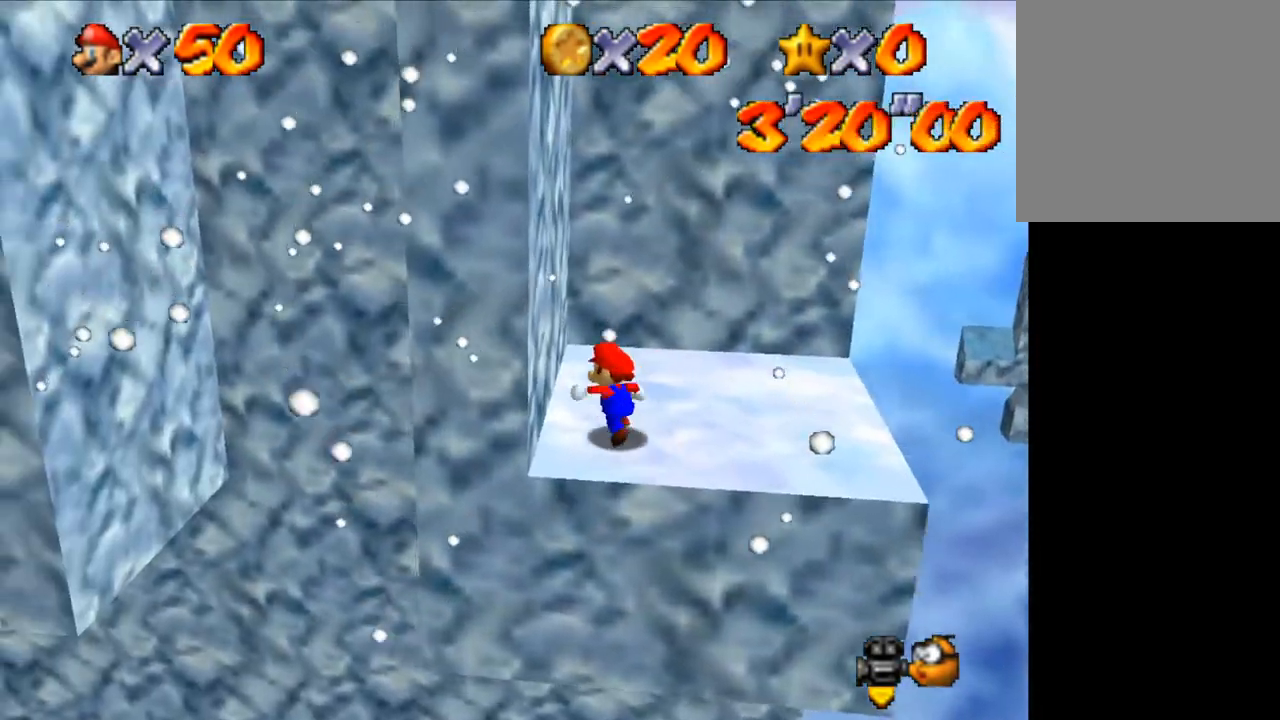
{"keys": ["down", "shift"], "events": [[67, "up", "up"], [333, "left", "up"], [433, "shift", "down"], [467, "down", "down"]]}
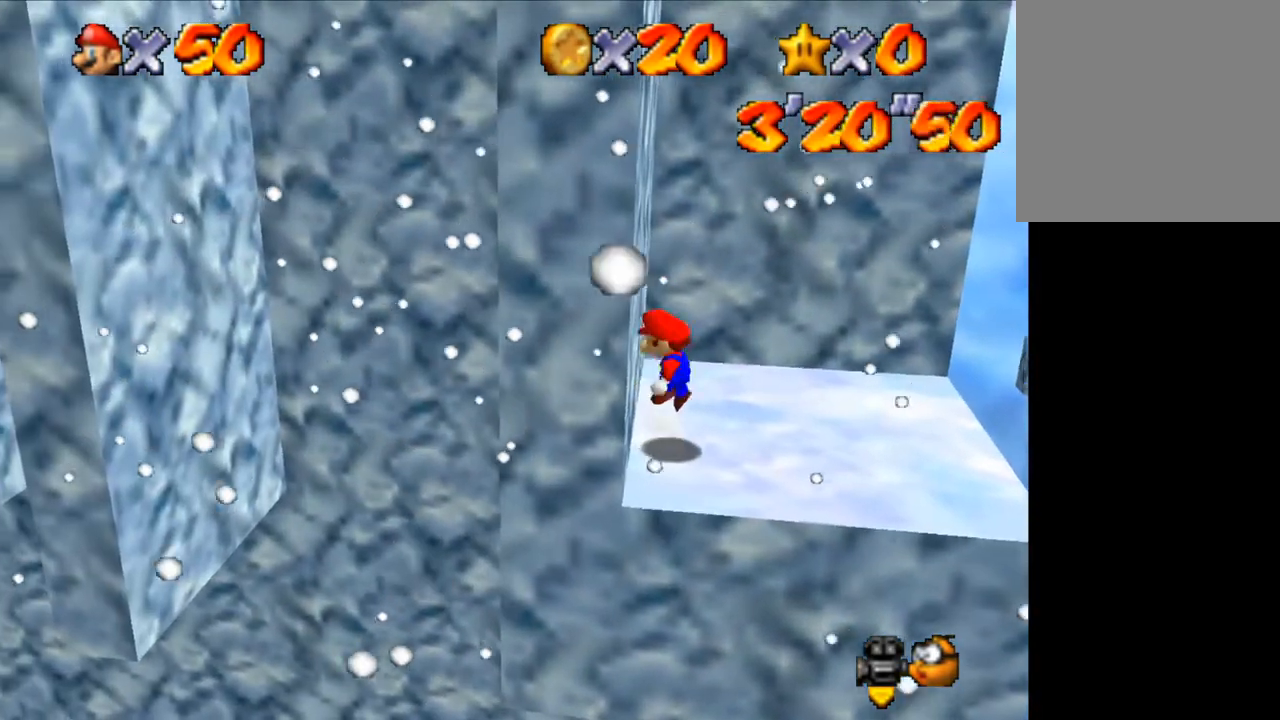
{"keys": [], "events": [[33, "shift", "up"], [267, "left", "down"], [500, "down", "up"], [500, "left", "up"]]}
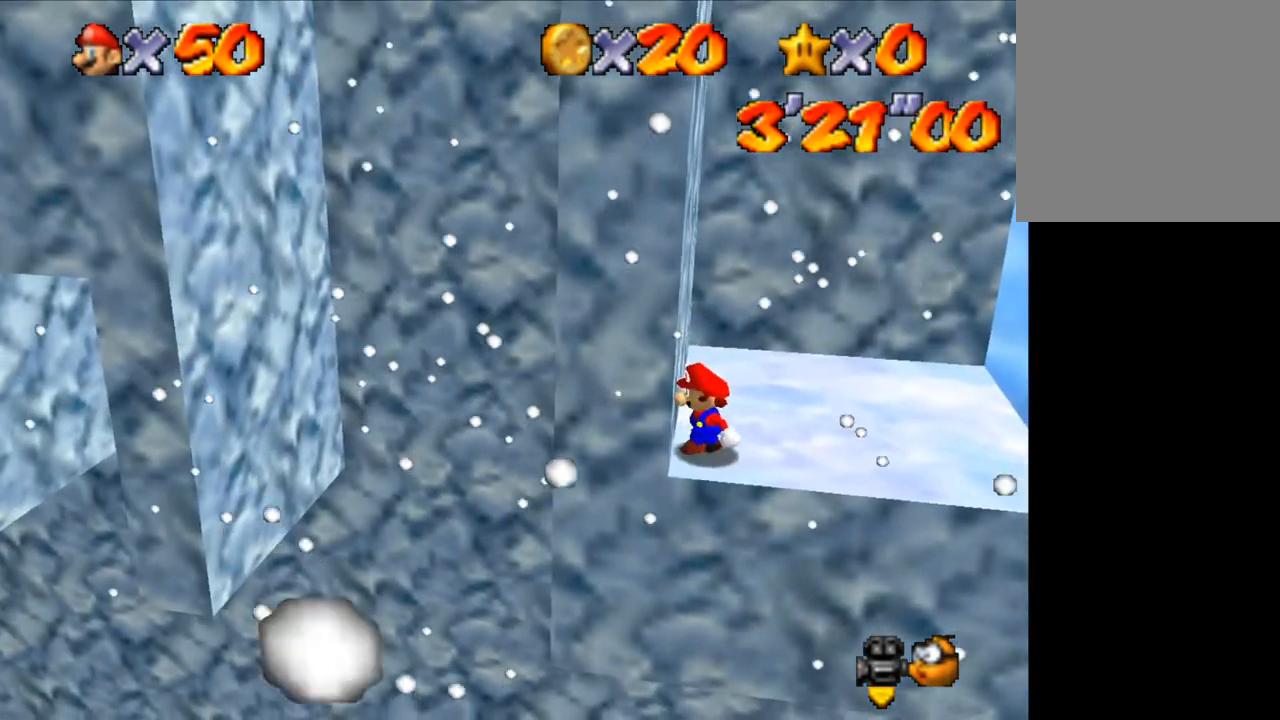
{"keys": [], "events": [[233, "left", "down"], [333, "left", "up"], [367, "shift", "down"], [467, "shift", "up"]]}
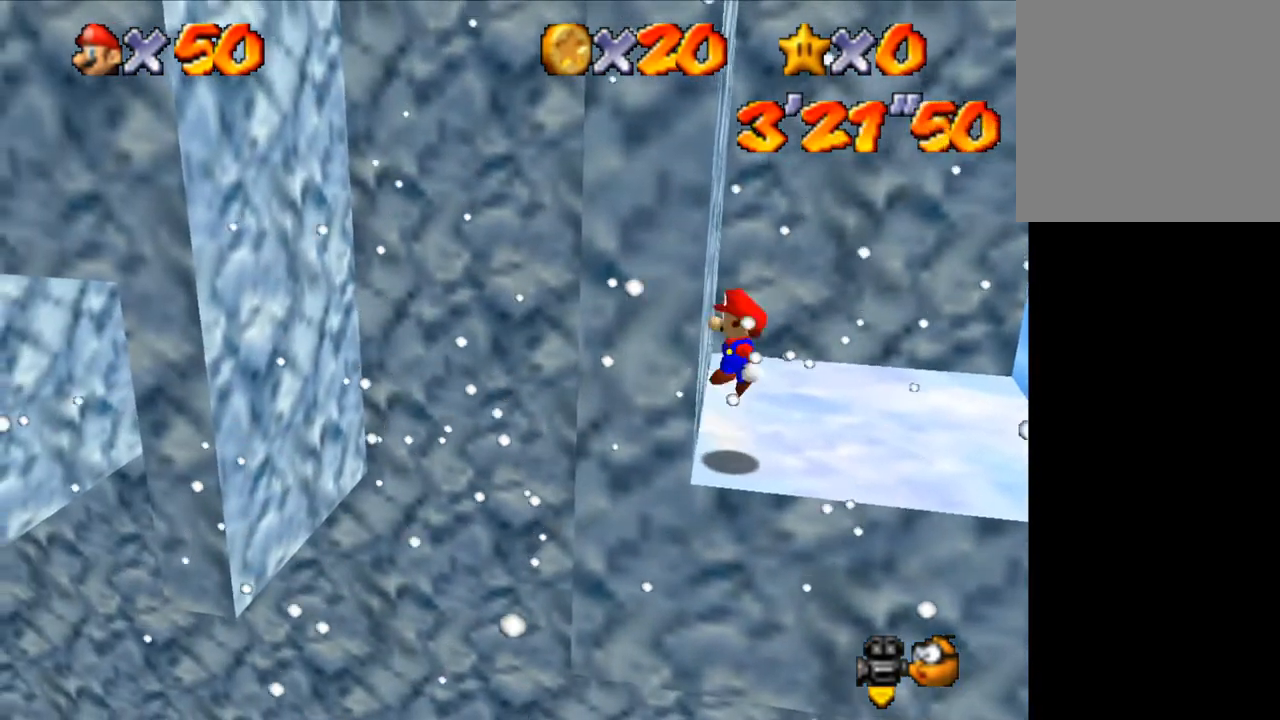
{"keys": [], "events": [[67, "down", "down"], [67, "left", "down"], [300, "down", "up"], [300, "left", "up"]]}
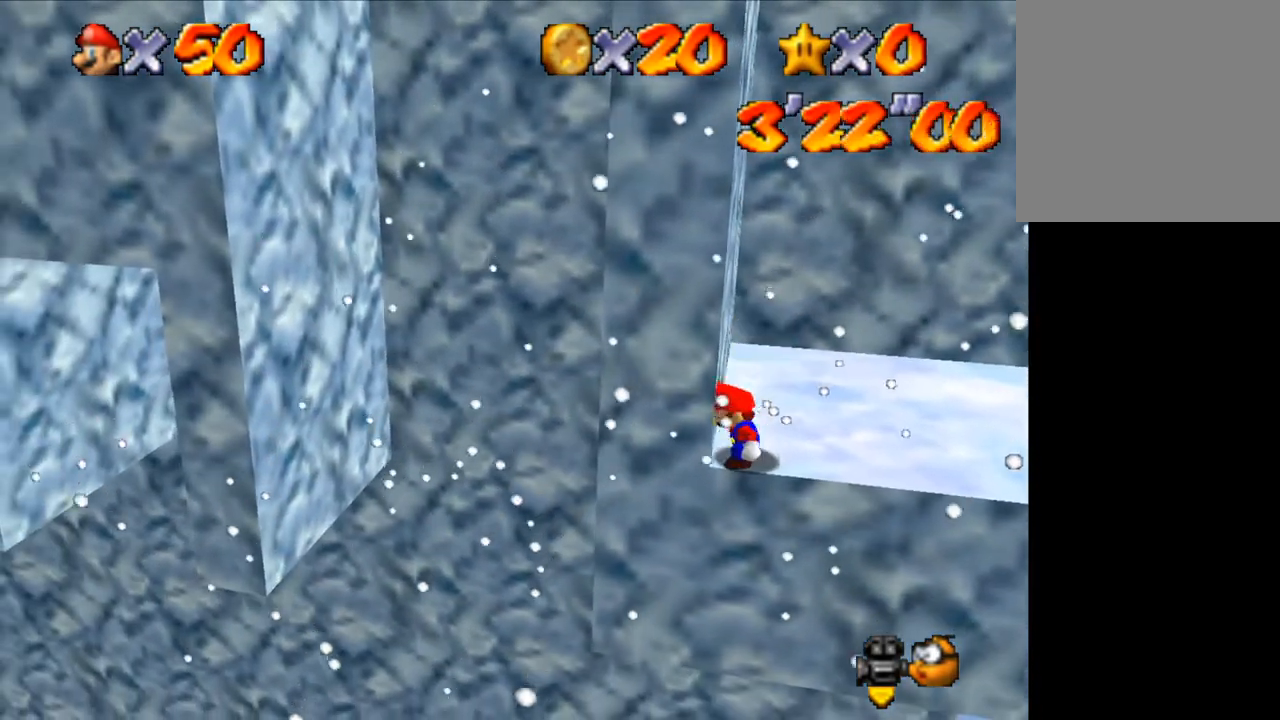
{"keys": [], "events": [[200, "shift", "down"], [267, "shift", "up"], [367, "down", "down"], [367, "left", "down"], [400, "down", "up"], [400, "left", "up"]]}
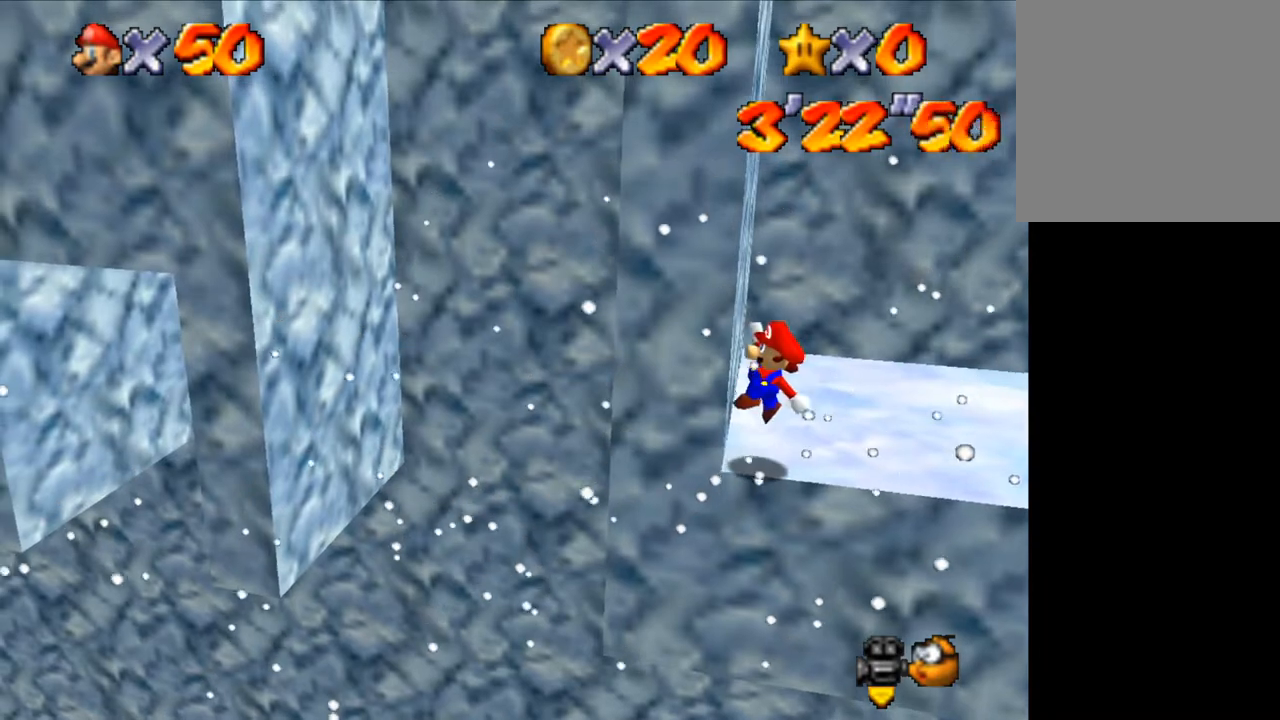
{"keys": ["right", "shift"], "events": [[333, "shift", "down"], [500, "right", "down"]]}
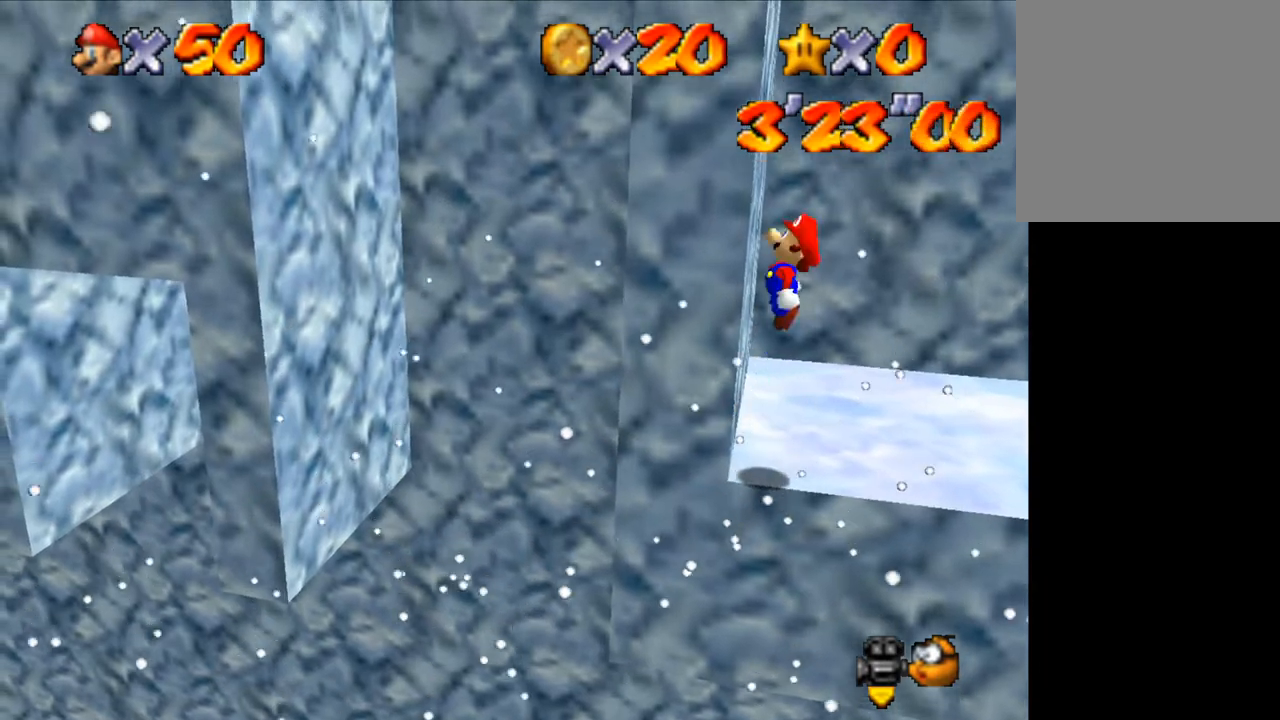
{"keys": ["right"], "events": [[100, "shift", "up"]]}
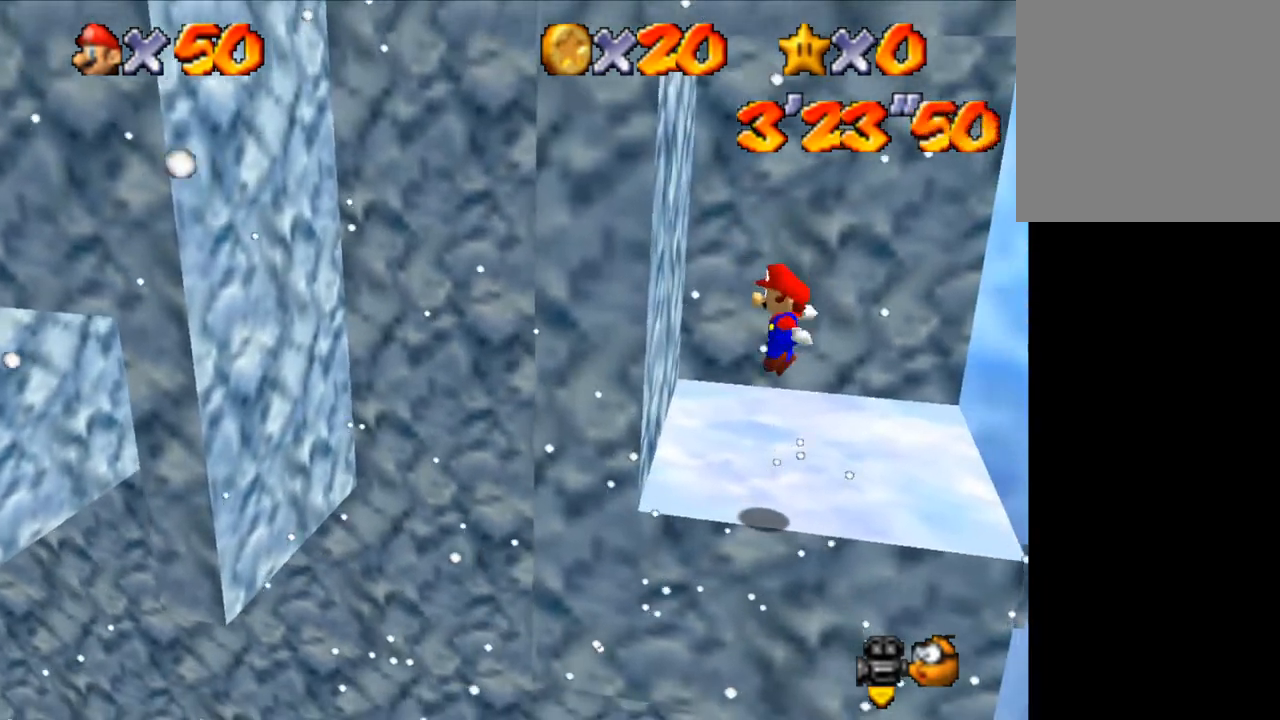
{"keys": [], "events": [[33, "ctrl", "down"], [67, "ctrl", "up"], [133, "right", "up"], [433, "right", "down"], [500, "right", "up"]]}
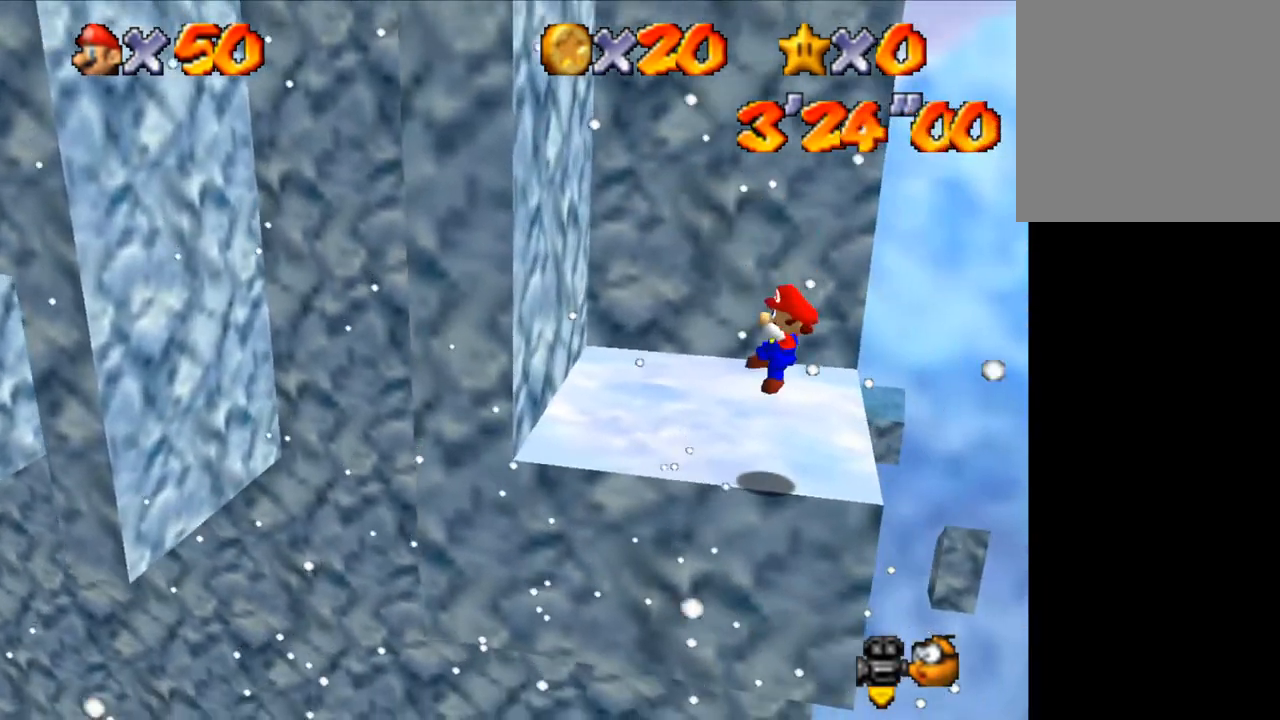
{"keys": ["down", "right"], "events": [[333, "shift", "down"], [367, "shift", "up"], [500, "down", "down"], [500, "right", "down"]]}
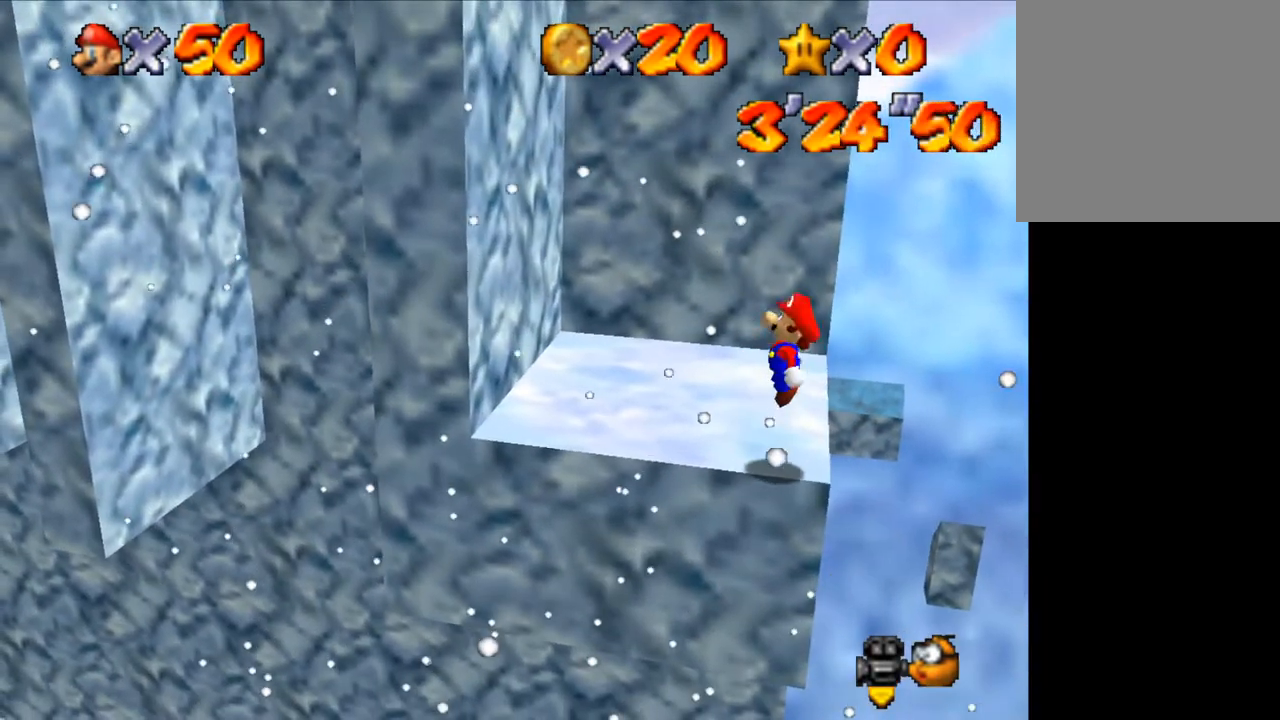
{"keys": [], "events": [[67, "down", "up"], [67, "right", "up"]]}
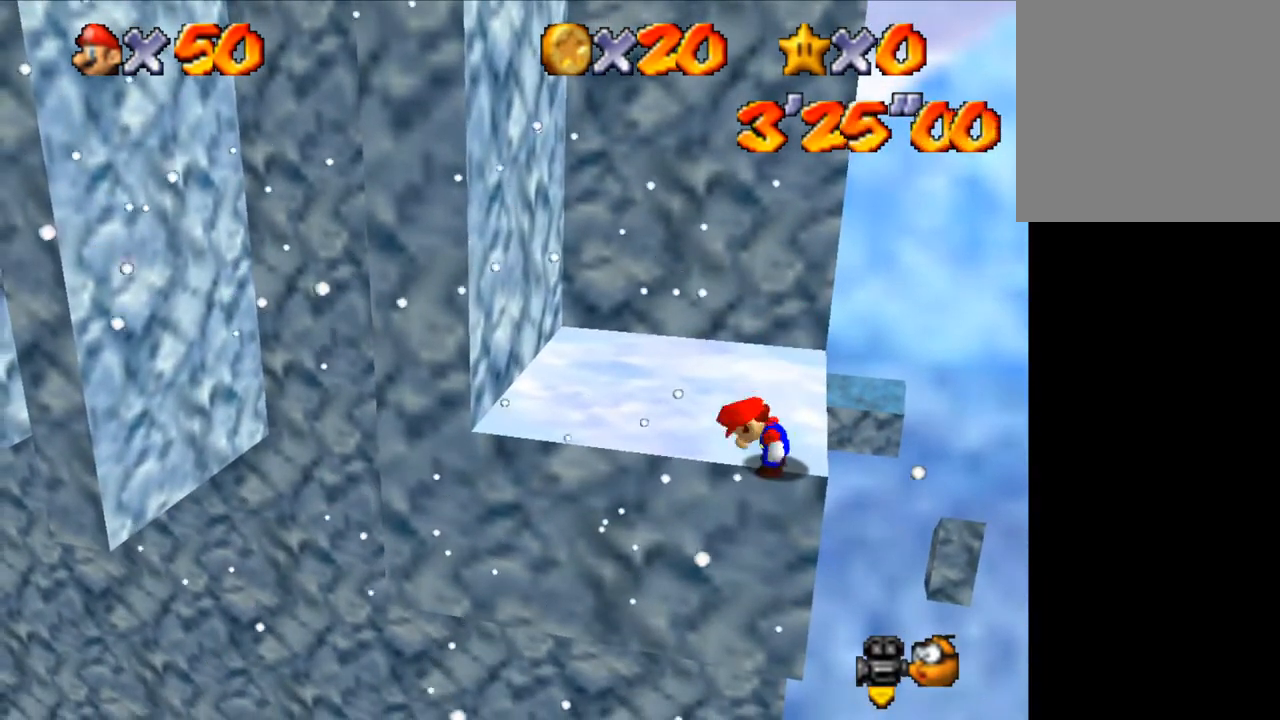
{"keys": [], "events": [[33, "shift", "down"], [67, "shift", "up"], [133, "right", "down"], [167, "right", "up"]]}
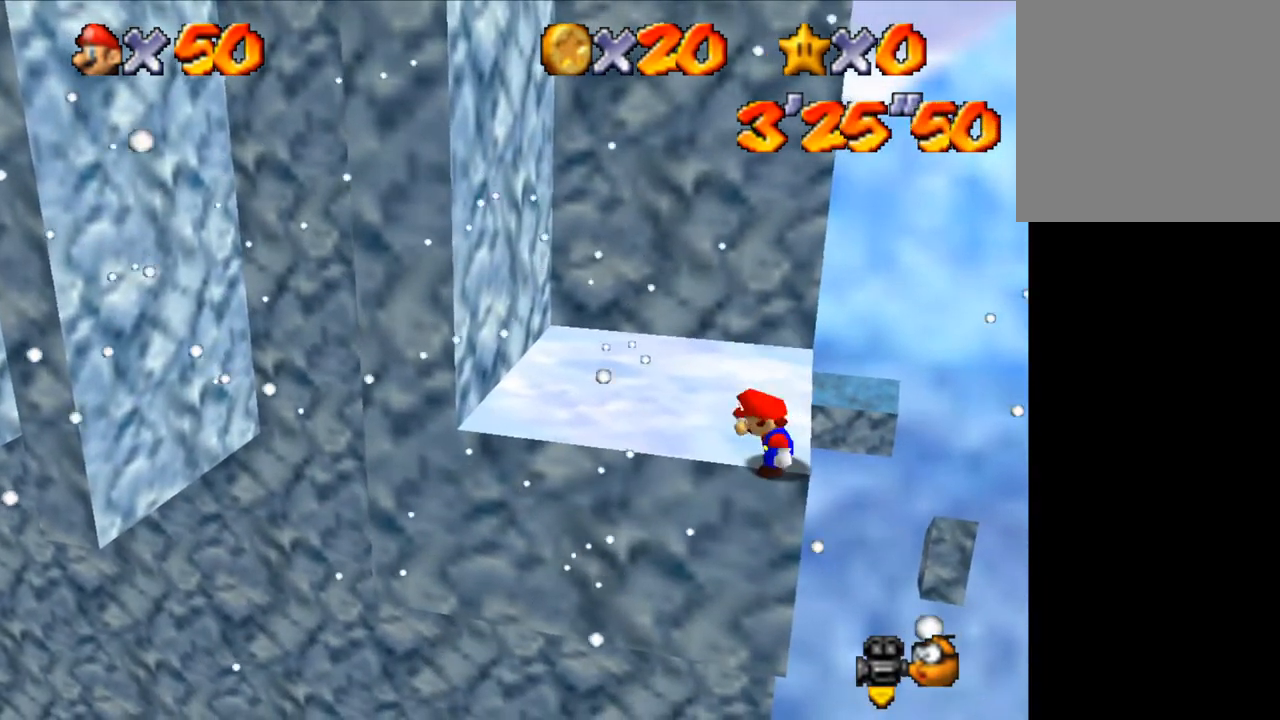
{"keys": ["left"], "events": [[267, "left", "down"]]}
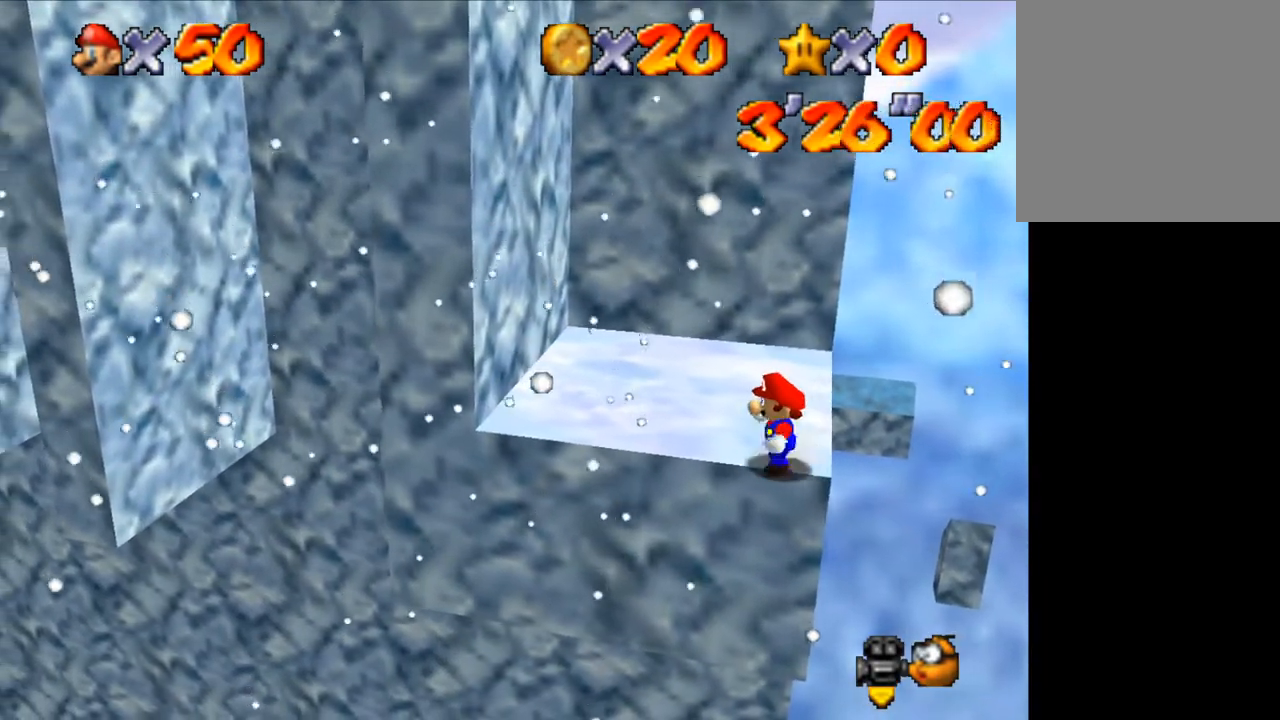
{"keys": ["left"], "events": []}
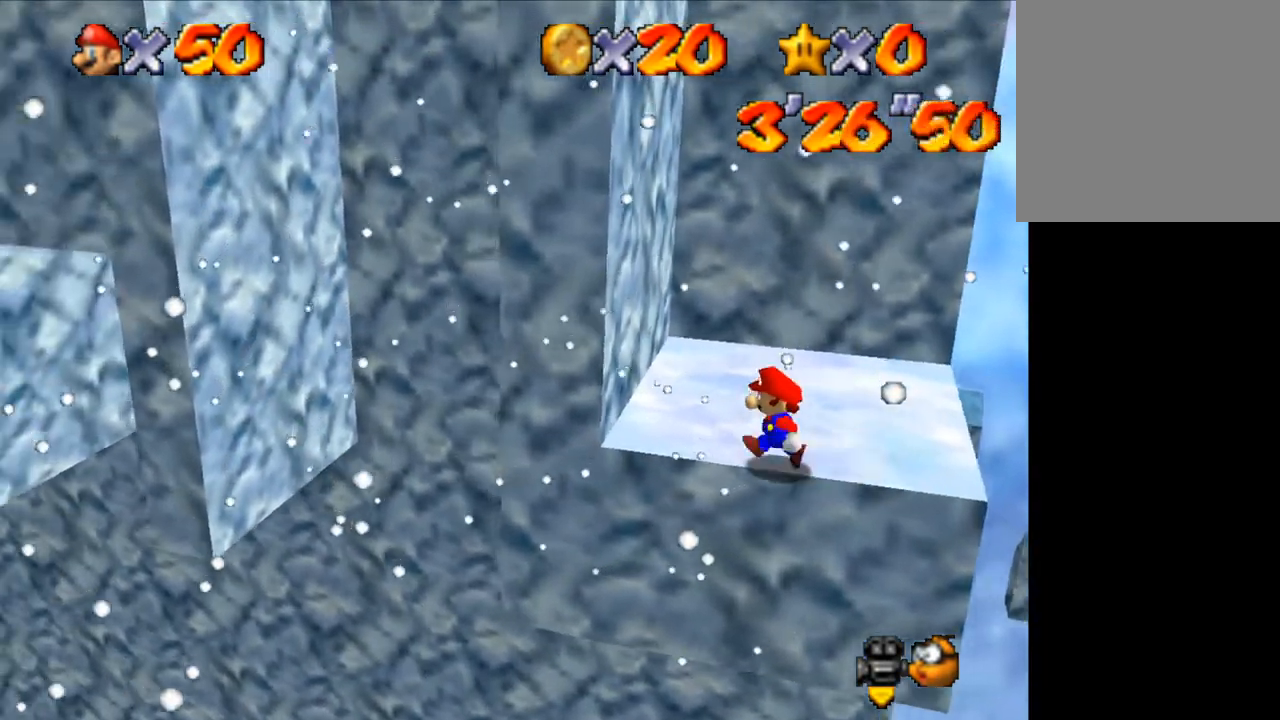
{"keys": ["left"], "events": [[33, "z", "down"], [133, "shift", "down"], [167, "down", "down"], [167, "shift", "up"], [167, "z", "up"], [400, "down", "up"]]}
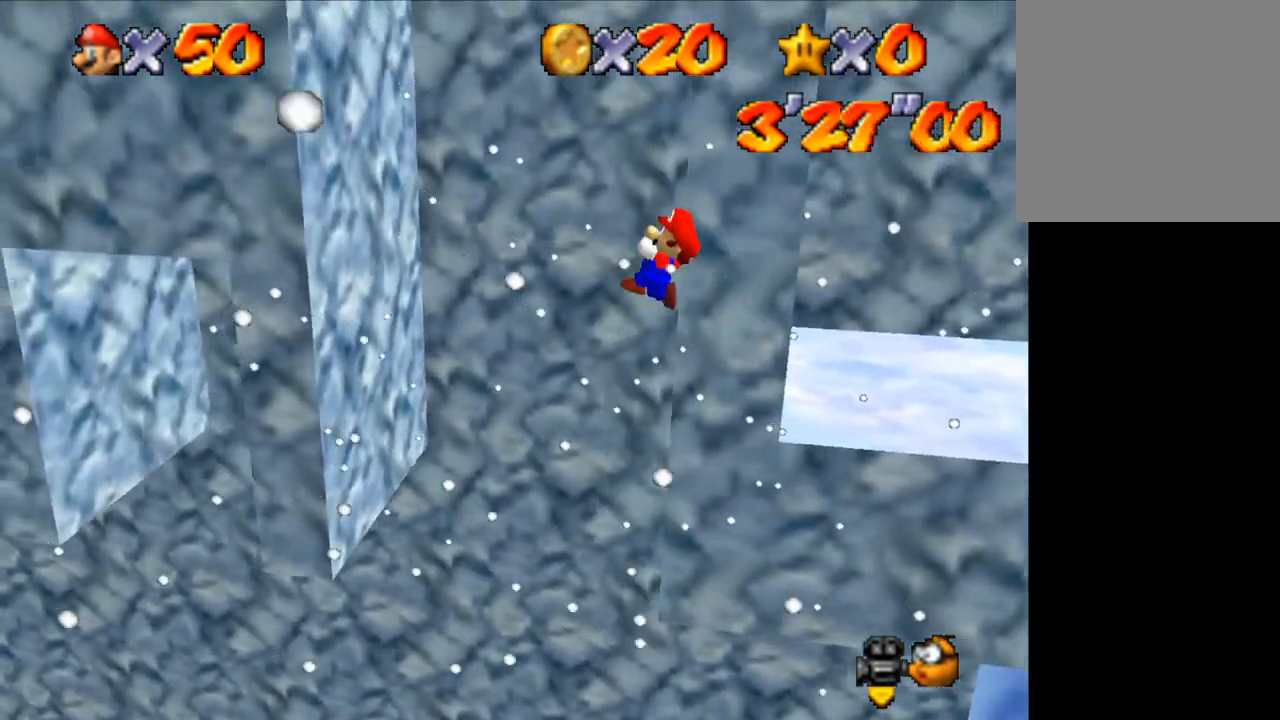
{"keys": ["left", "up"], "events": [[100, "up", "down"], [167, "up", "up"], [333, "up", "down"]]}
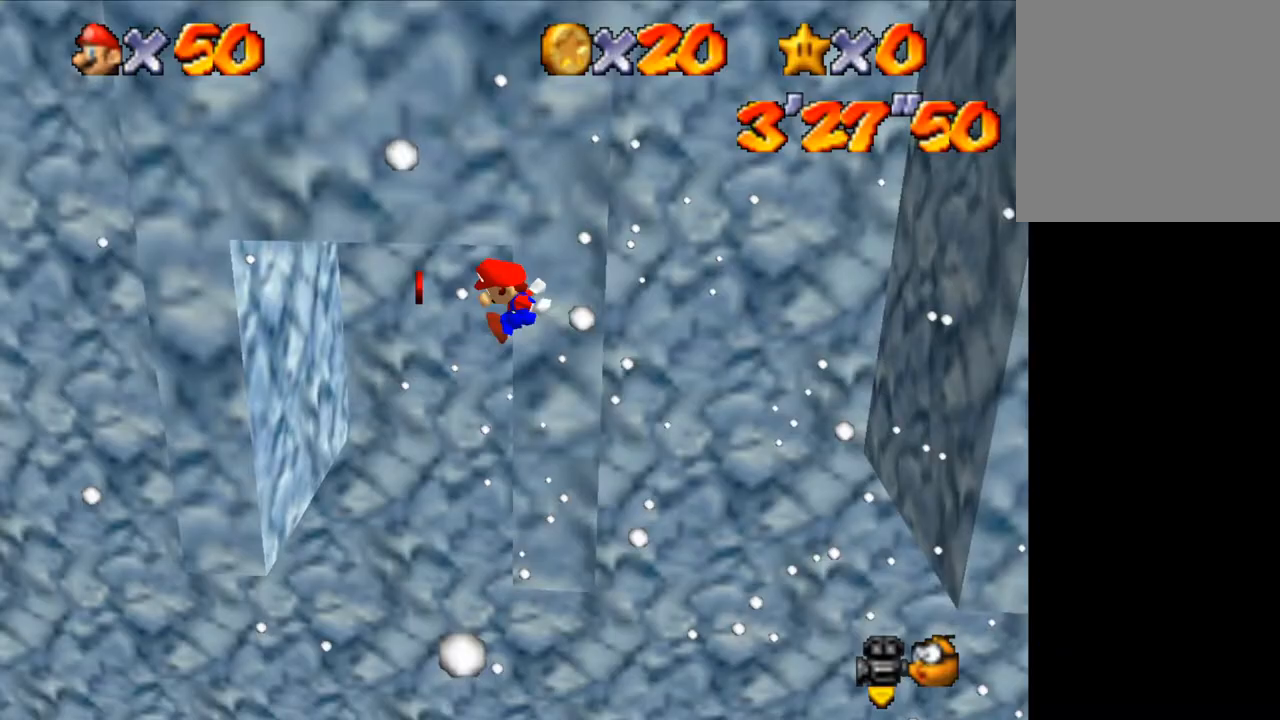
{"keys": ["right", "shift", "up"], "events": [[433, "left", "up"], [433, "right", "down"], [433, "shift", "down"]]}
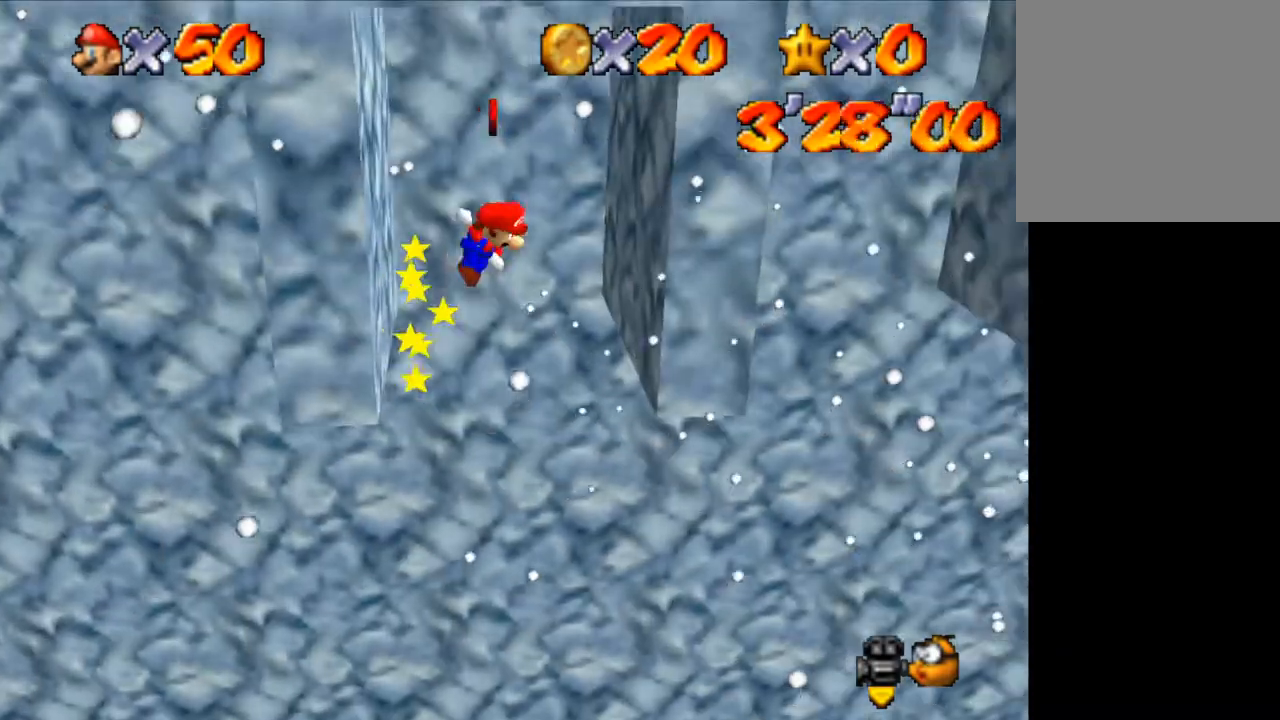
{"keys": ["left", "shift", "up"], "events": [[267, "shift", "up"], [333, "left", "down"], [333, "right", "up"], [333, "shift", "down"]]}
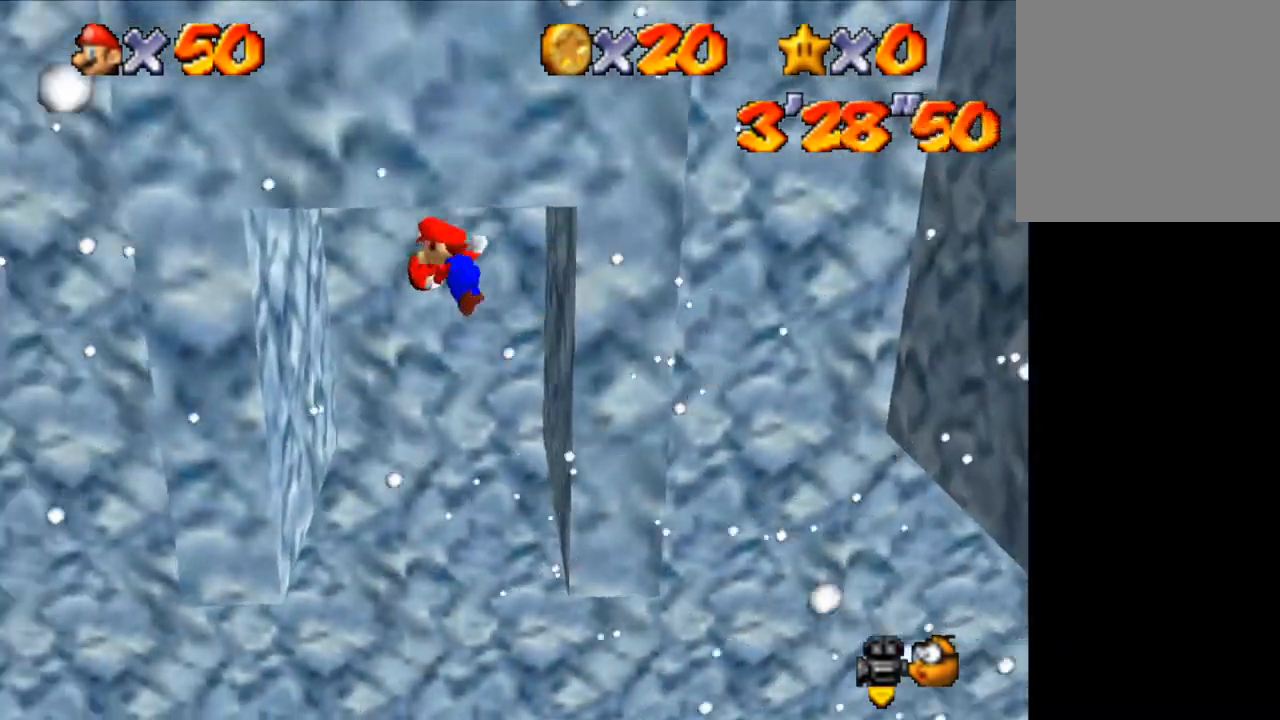
{"keys": ["right", "up"], "events": [[33, "shift", "up"], [333, "left", "up"], [333, "right", "down"], [333, "shift", "down"], [400, "shift", "up"]]}
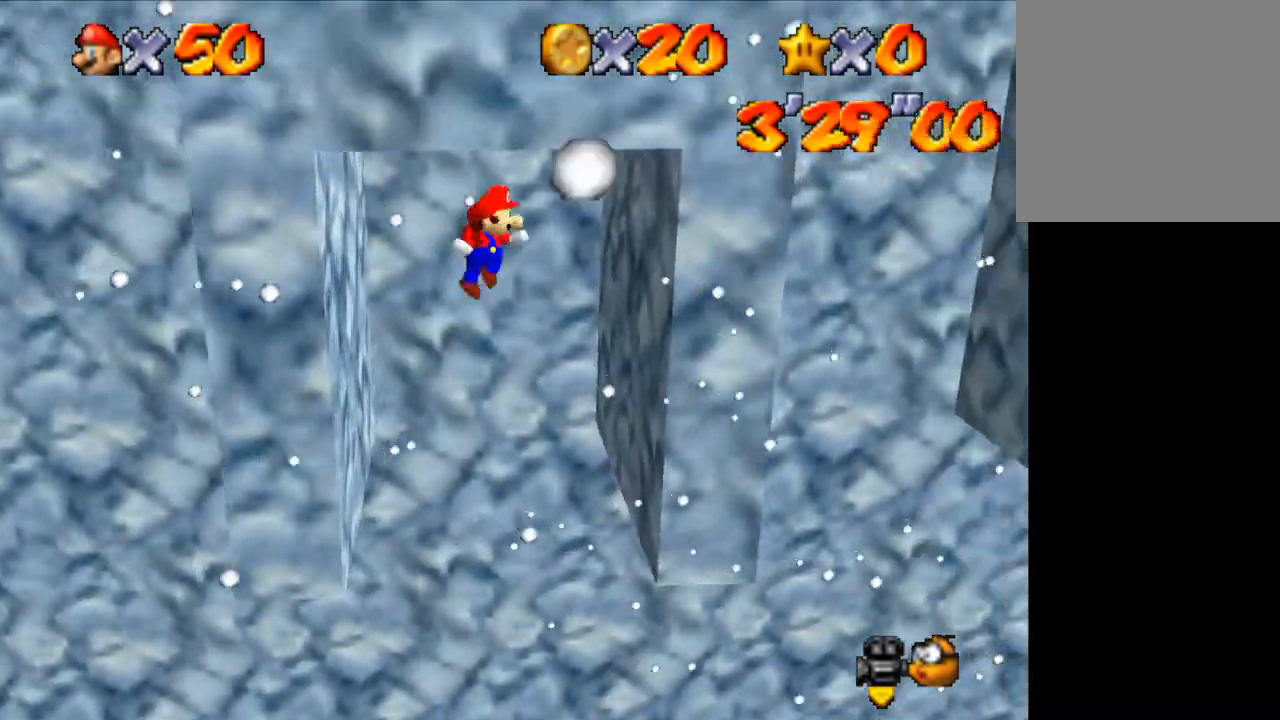
{"keys": ["left", "up"], "events": [[333, "left", "down"], [333, "right", "up"], [333, "shift", "down"], [367, "shift", "up"]]}
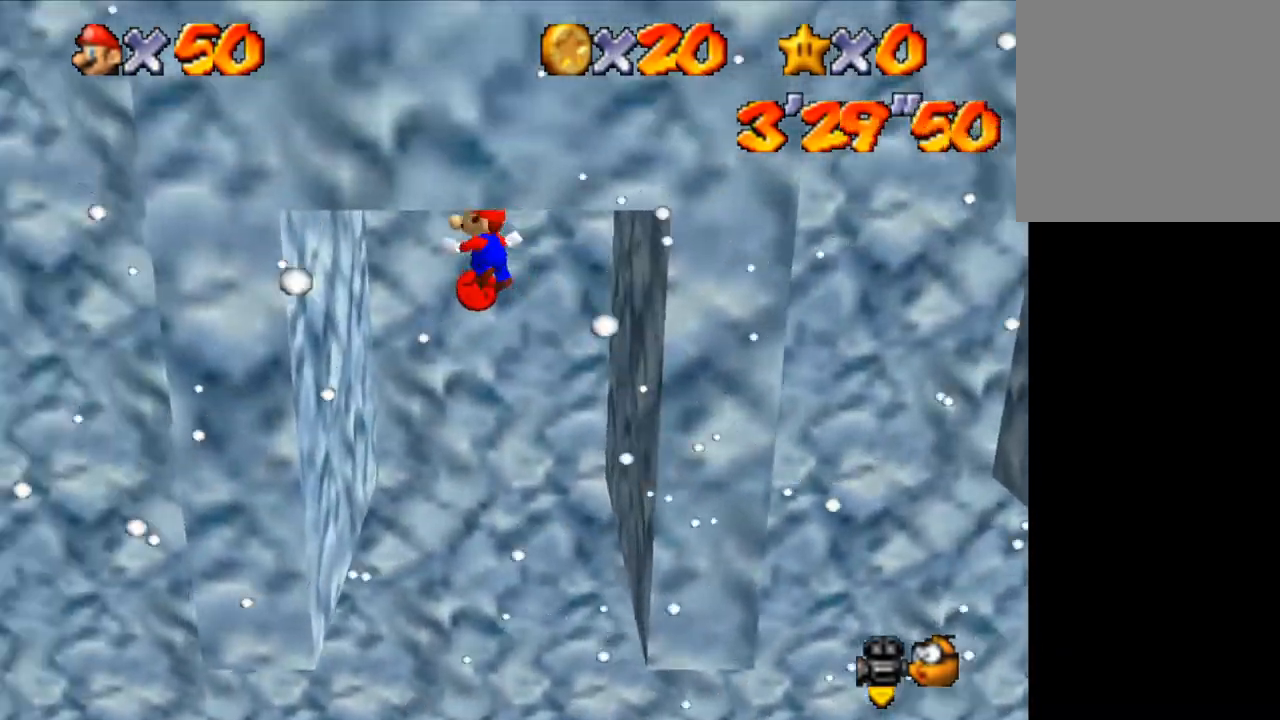
{"keys": ["right", "up"], "events": [[300, "left", "up"], [300, "right", "down"], [300, "shift", "down"], [367, "shift", "up"]]}
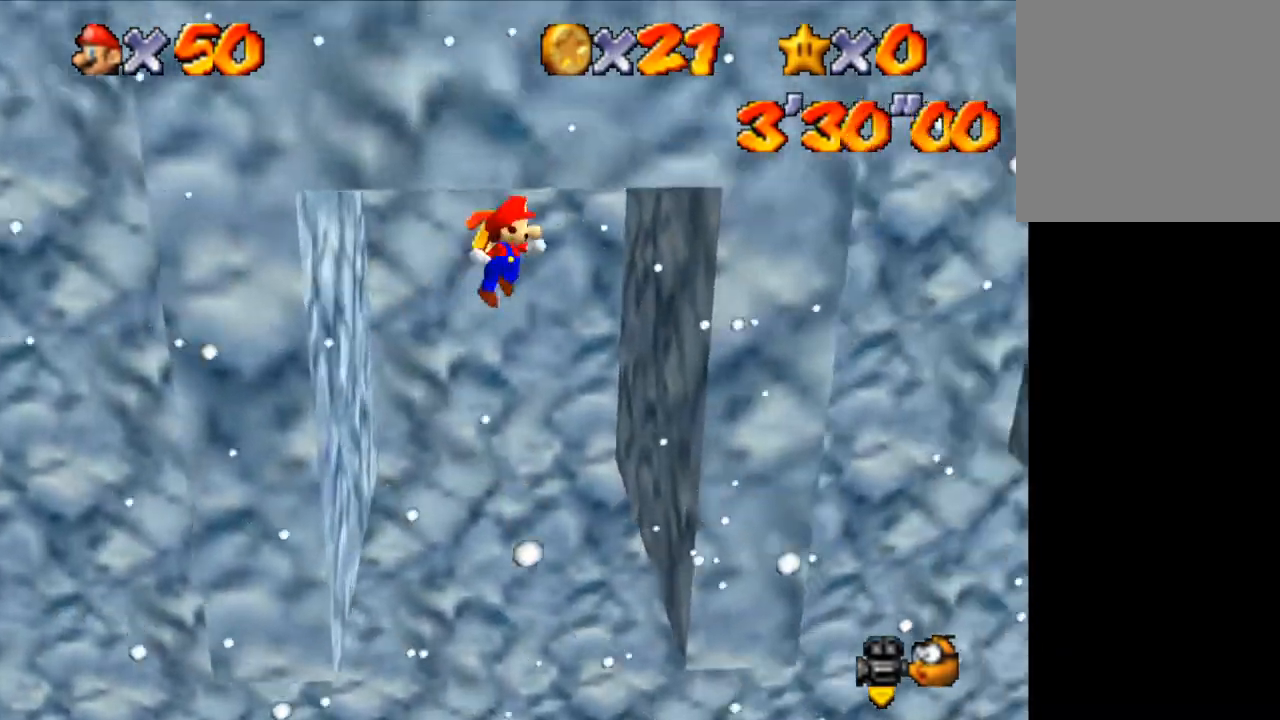
{"keys": ["down", "left"], "events": [[267, "left", "down"], [267, "right", "up"], [267, "shift", "down"], [333, "up", "up"], [400, "shift", "up"], [467, "down", "down"]]}
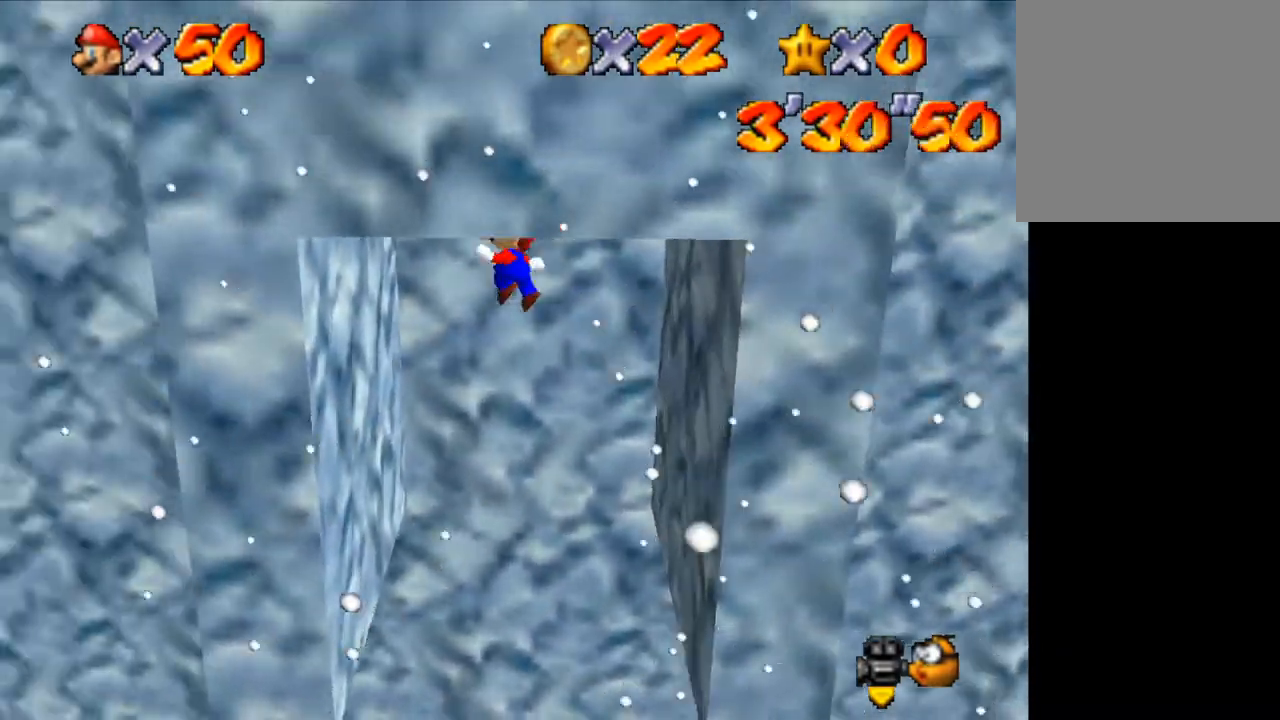
{"keys": ["down", "right"], "events": [[233, "right", "down"], [233, "shift", "down"], [300, "left", "up"], [333, "shift", "up"]]}
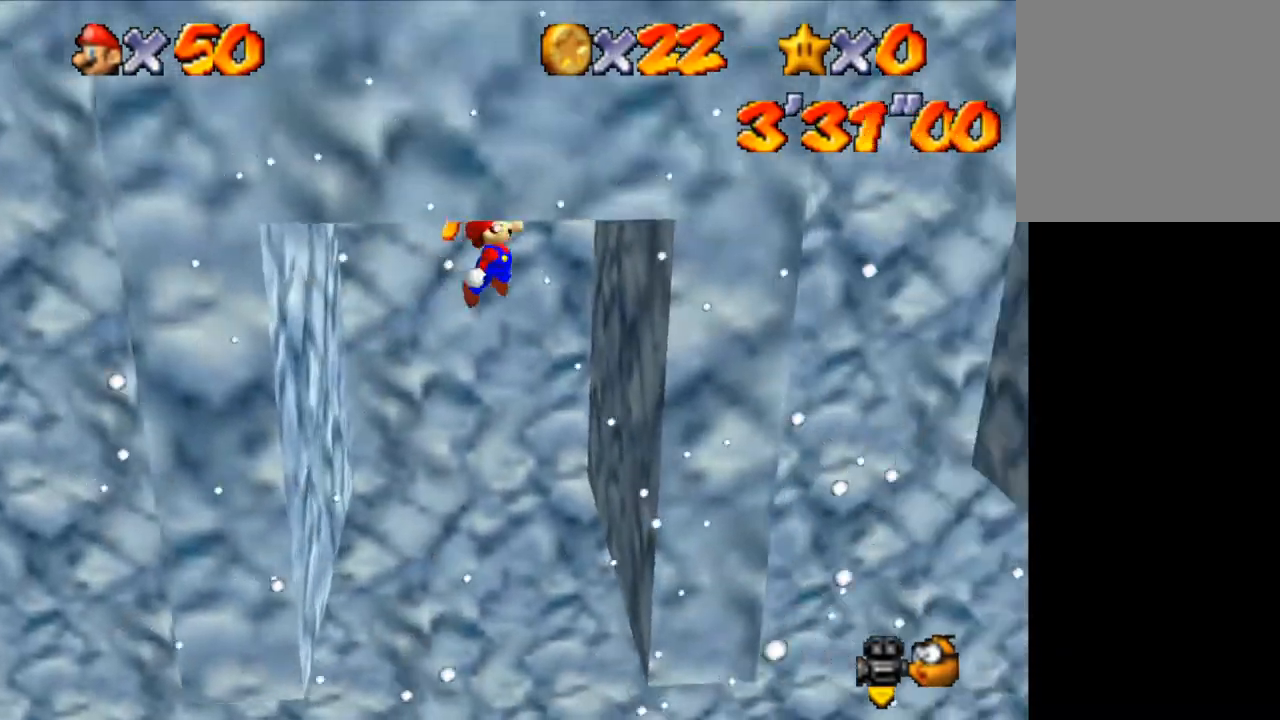
{"keys": ["d", "left"], "events": [[267, "left", "down"], [267, "right", "up"], [267, "shift", "down"], [367, "down", "up"], [367, "shift", "up"], [433, "d", "down"]]}